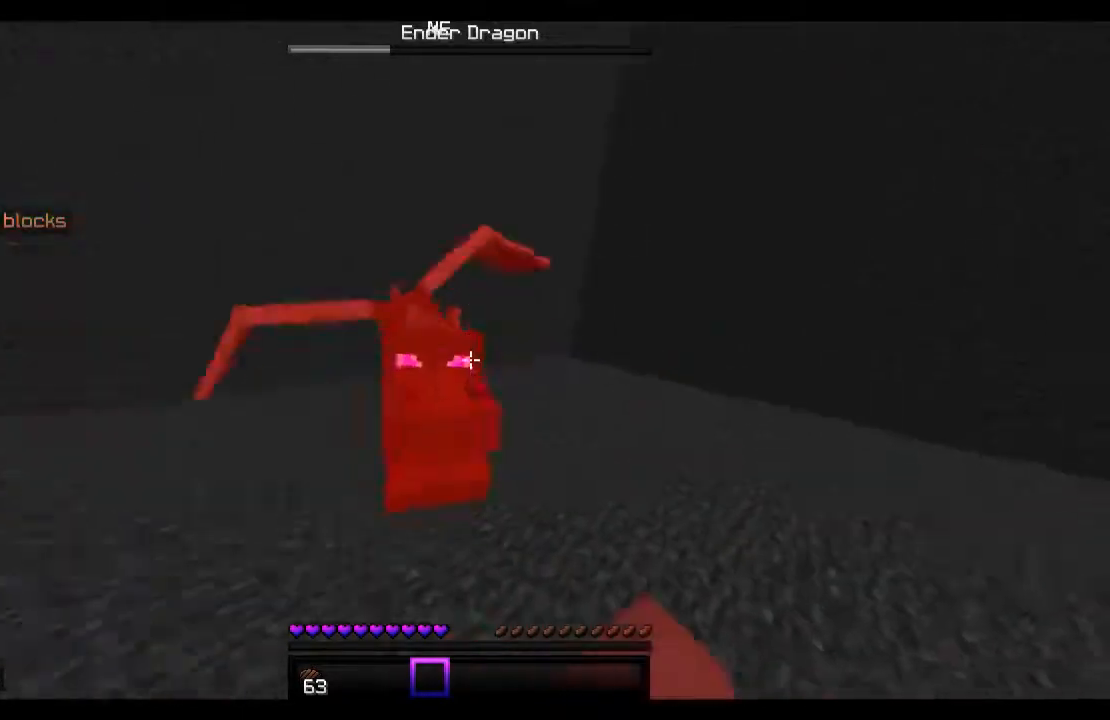
Gameplay with keyboard and mouse; each line is a JSON object with the keys and mouse buttons held at the frame after it. "events" lists presses ("down") and releases ("up") of "a", "d", "s", "space", "w", "mouse_left" and "mouse_right" between this image and that frame as [ms after this image, input, new state], when the widget could be followed in between. "mouse_left", "mouse_right" = the "left", "right" buttons of the "mouse" list. No other keys are recorded. Fast repeated clicks can show as one long hold. Mouse movement is not recorded.
{"keys": ["space", "w"], "mouse": [], "events": [[33, "mouse_left", "down"], [133, "mouse_left", "up"], [167, "mouse_left", "down"], [267, "mouse_left", "up"], [367, "mouse_left", "down"], [433, "mouse_left", "up"]]}
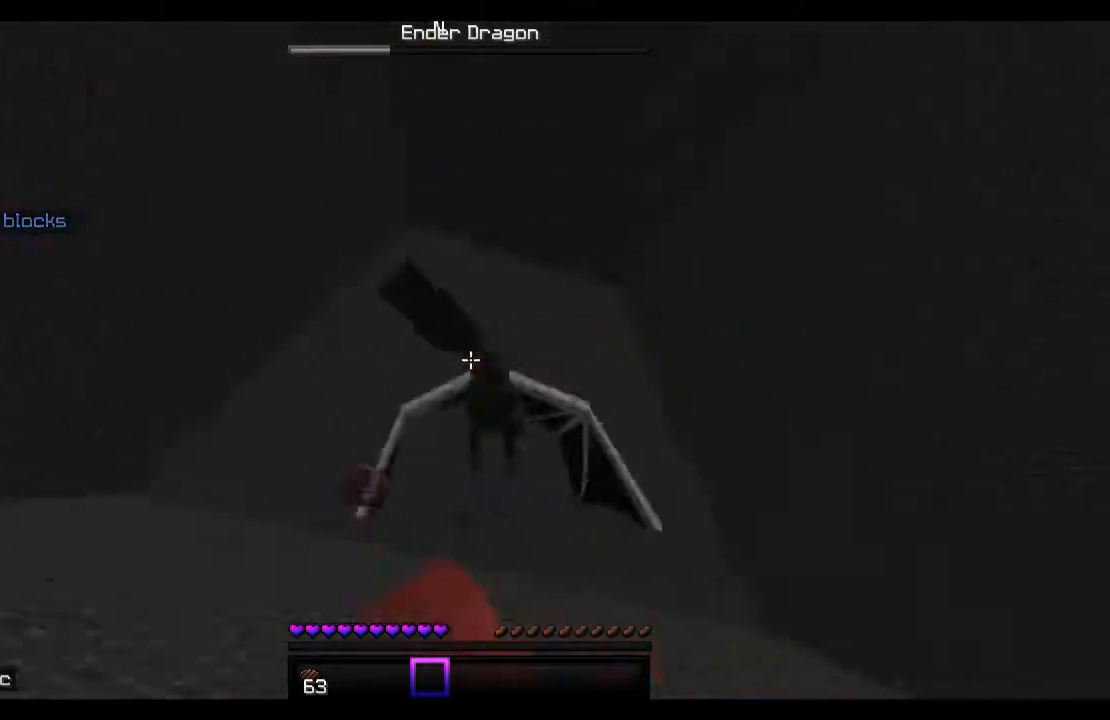
{"keys": ["space", "w"], "mouse": [], "events": [[33, "mouse_left", "down"], [133, "mouse_left", "up"], [167, "mouse_left", "down"], [267, "mouse_left", "up"], [367, "mouse_left", "down"], [467, "mouse_left", "up"]]}
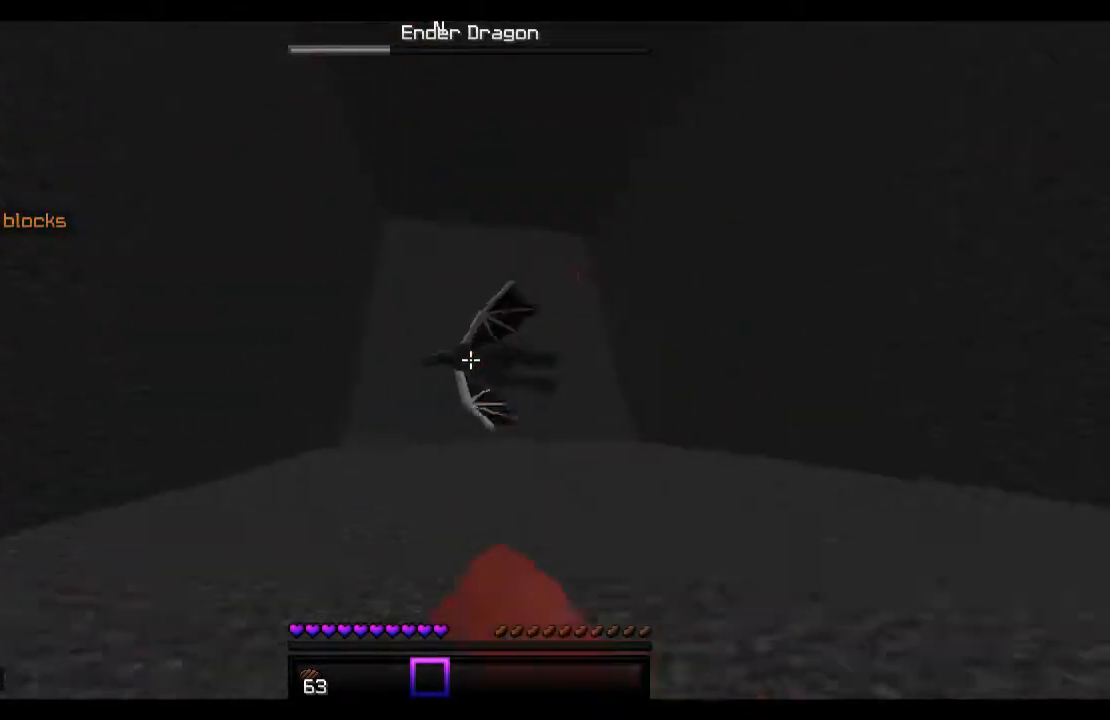
{"keys": ["w"], "mouse": [], "events": [[33, "space", "up"]]}
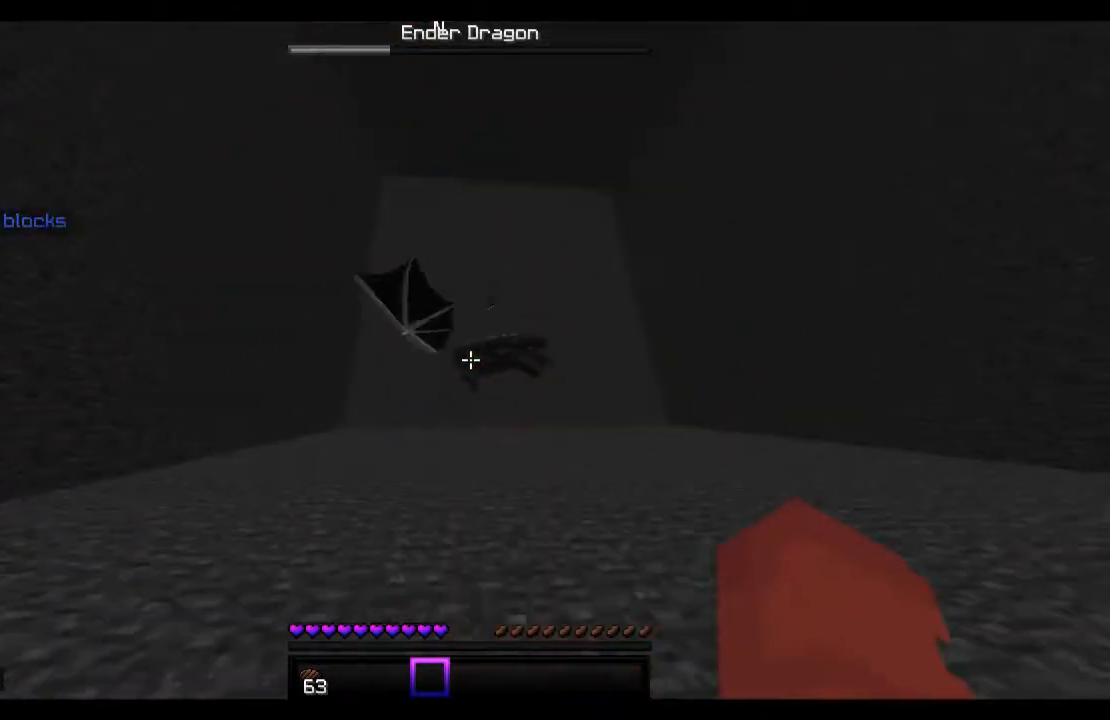
{"keys": ["space", "w"], "mouse": [], "events": [[67, "space", "down"], [233, "mouse_left", "down"], [333, "mouse_left", "up"], [433, "mouse_left", "down"], [467, "mouse_left", "up"]]}
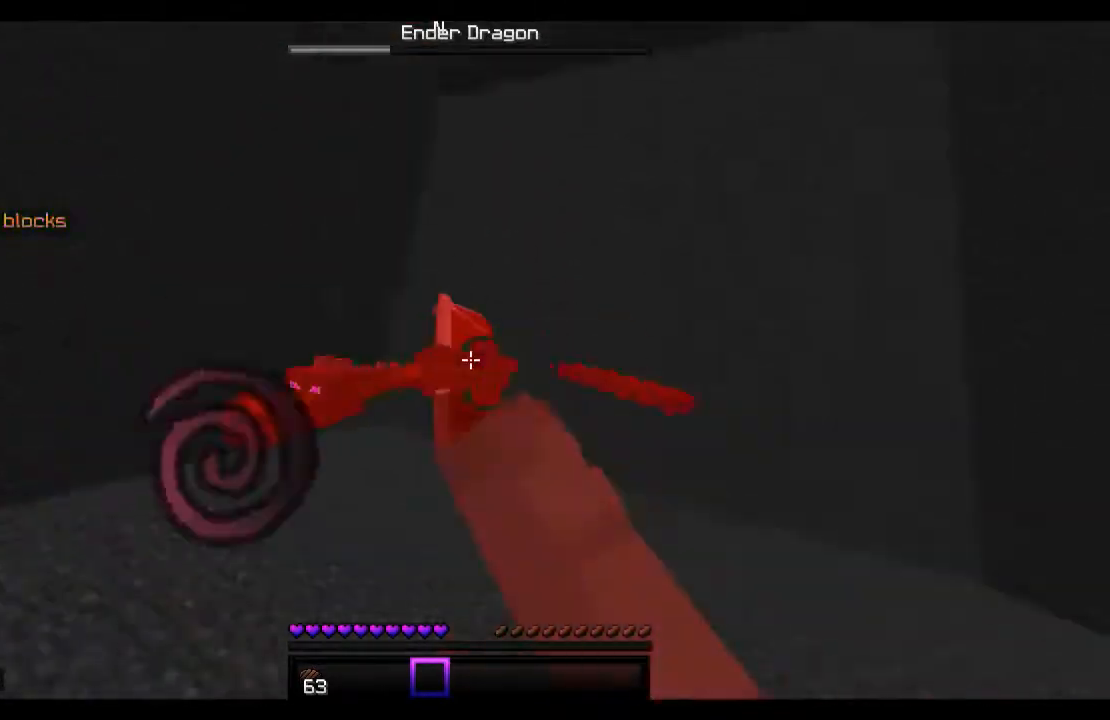
{"keys": ["space", "w"], "mouse": [], "events": [[33, "space", "up"], [67, "mouse_left", "down"], [133, "mouse_left", "up"], [233, "mouse_left", "down"], [267, "space", "down"], [333, "mouse_left", "up"], [433, "mouse_left", "down"], [467, "mouse_left", "up"]]}
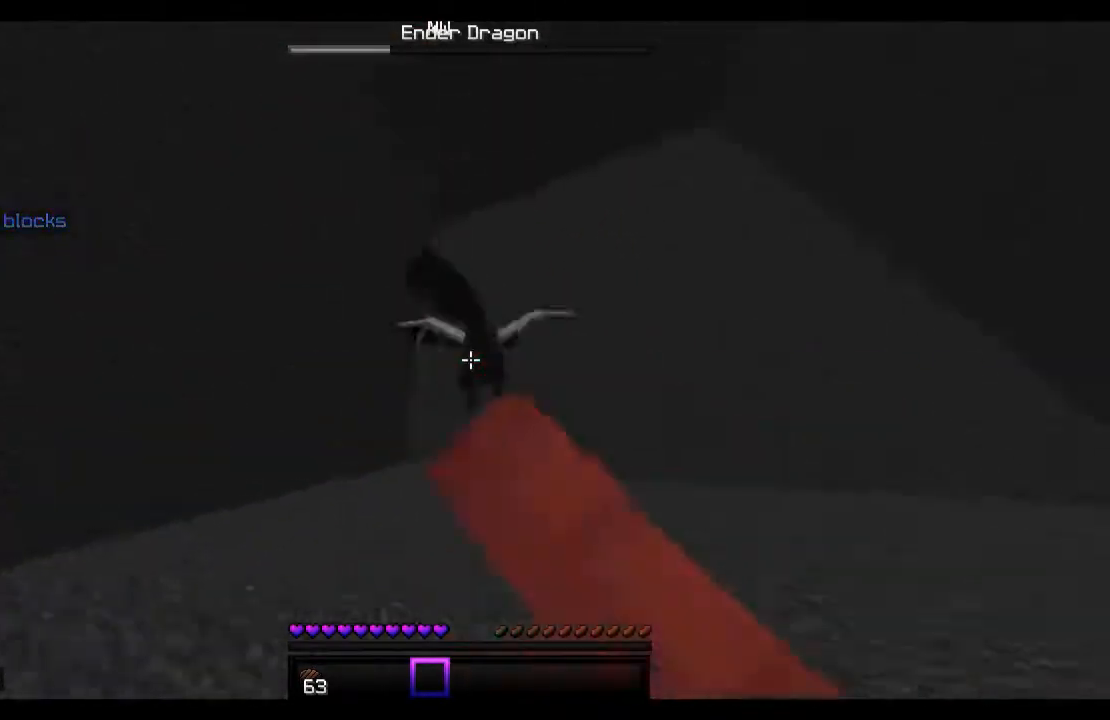
{"keys": ["space", "w"], "mouse": [], "events": [[33, "space", "up"], [67, "mouse_left", "down"], [133, "mouse_left", "up"], [233, "mouse_left", "down"], [333, "space", "down"], [367, "mouse_left", "up"], [433, "mouse_left", "down"], [467, "mouse_left", "up"]]}
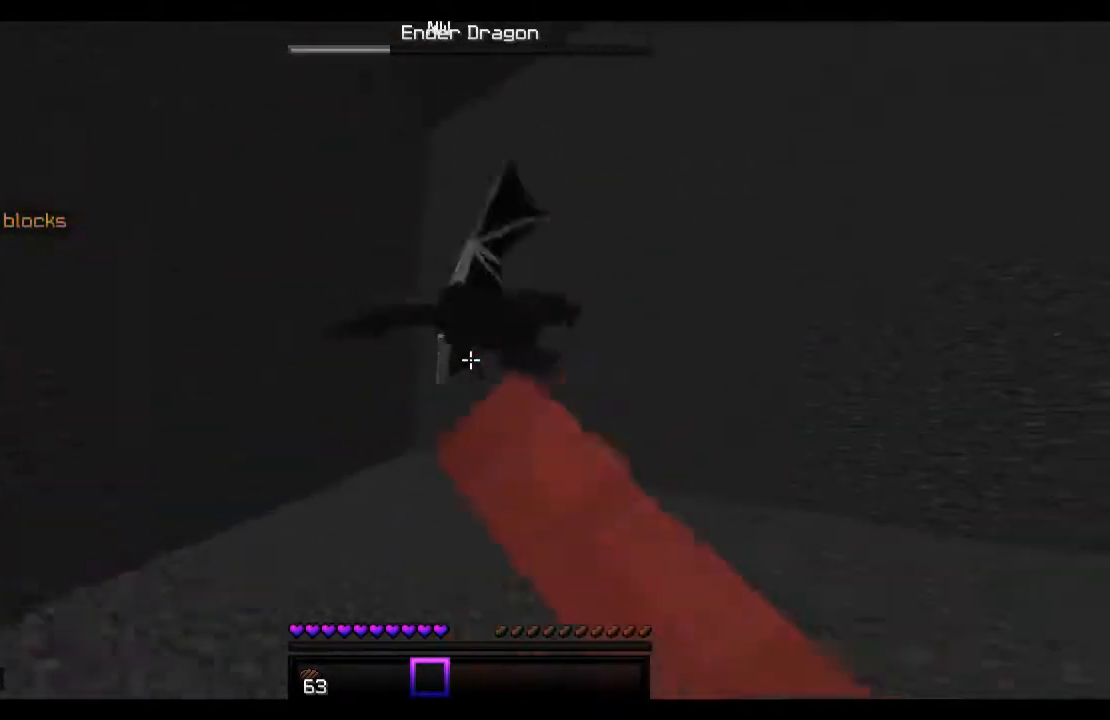
{"keys": ["space", "w"], "mouse": ["left"], "events": [[67, "mouse_left", "down"], [67, "space", "up"], [167, "mouse_left", "up"], [267, "mouse_left", "down"], [367, "mouse_left", "up"], [433, "mouse_left", "down"], [433, "space", "down"]]}
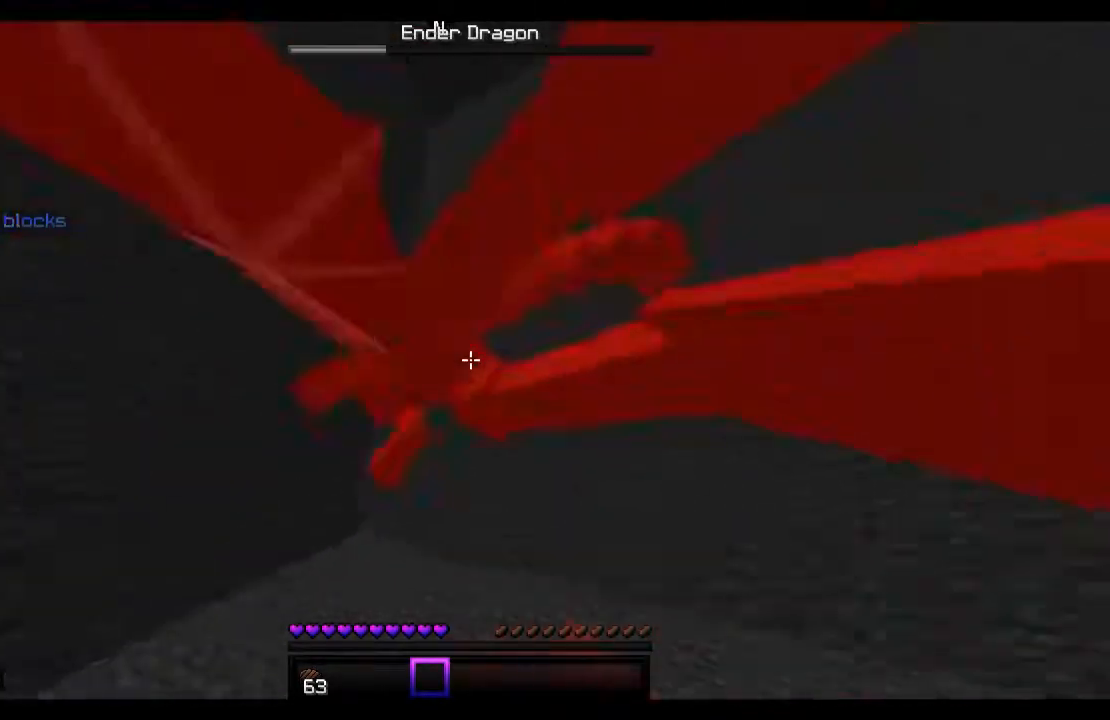
{"keys": ["w"], "mouse": ["left"], "events": [[33, "mouse_left", "up"], [133, "mouse_left", "down"], [233, "mouse_left", "up"], [233, "space", "up"], [333, "mouse_left", "down"], [433, "mouse_left", "up"], [467, "mouse_left", "down"]]}
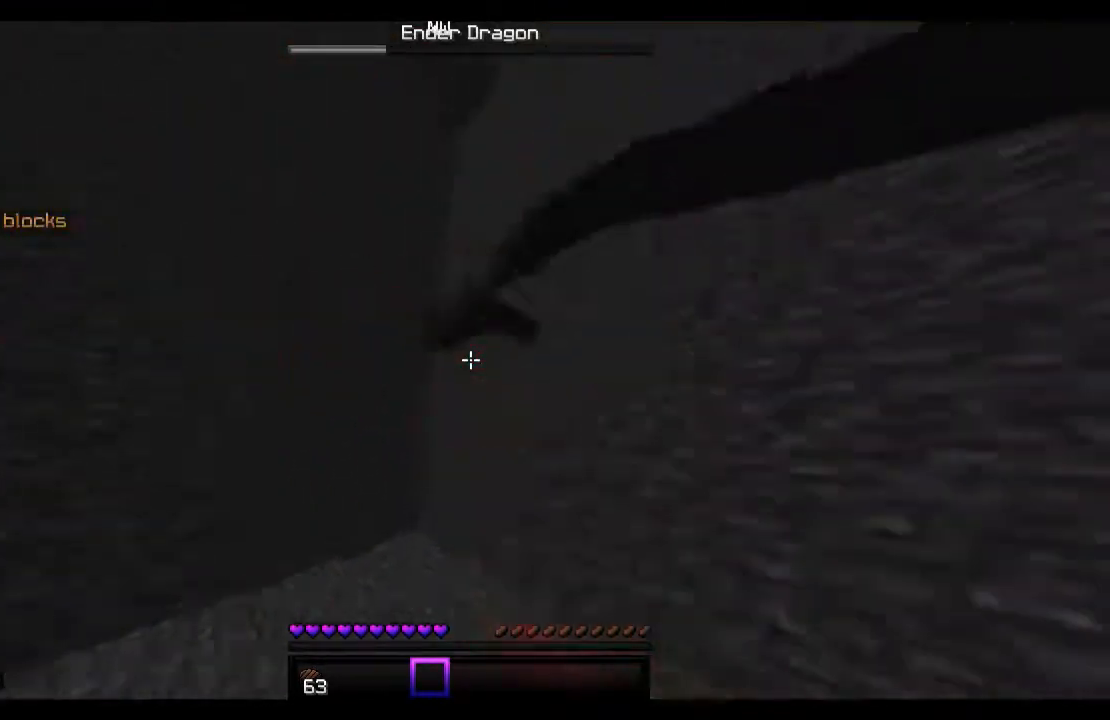
{"keys": ["w"], "mouse": [], "events": [[33, "space", "down"], [233, "mouse_left", "up"], [333, "mouse_left", "down"], [333, "space", "up"], [433, "mouse_left", "up"]]}
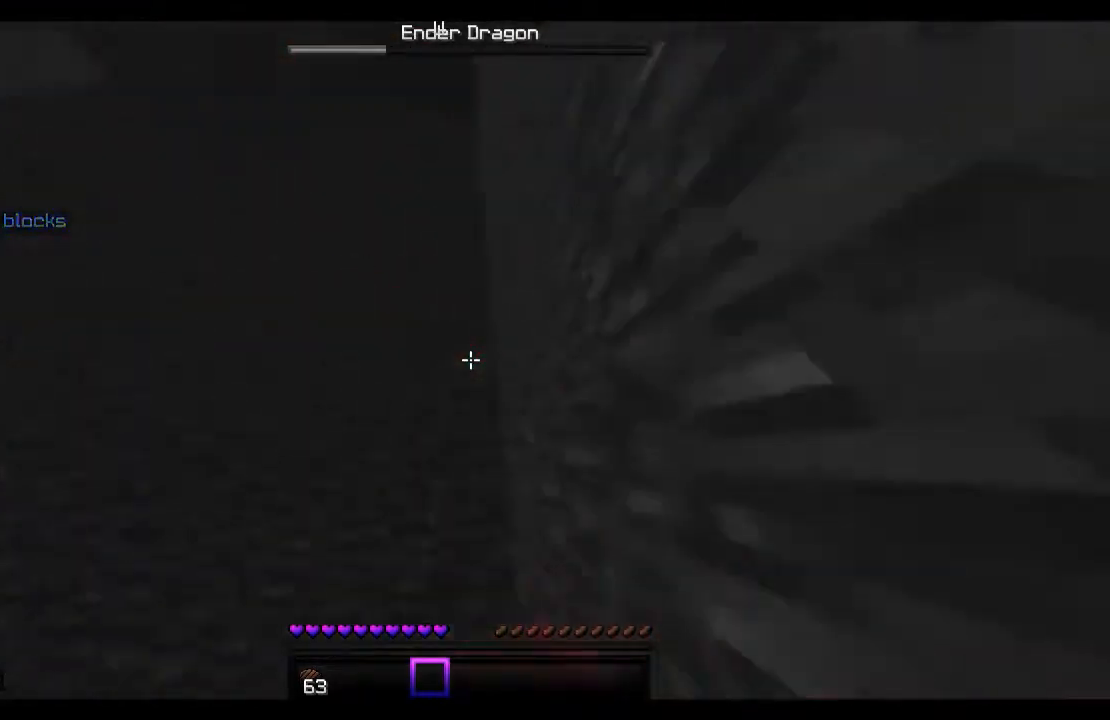
{"keys": ["a", "space", "w"], "mouse": [], "events": [[33, "mouse_left", "down"], [67, "mouse_left", "up"], [200, "a", "down"], [267, "space", "down"]]}
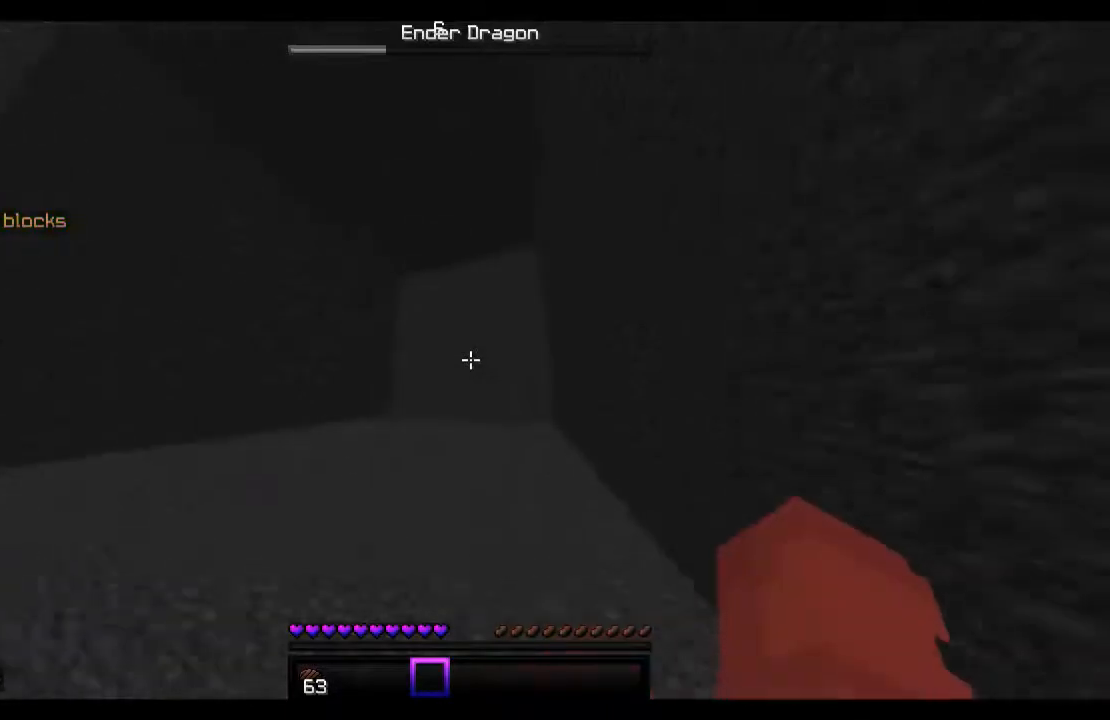
{"keys": ["space", "w"], "mouse": [], "events": [[67, "a", "up"]]}
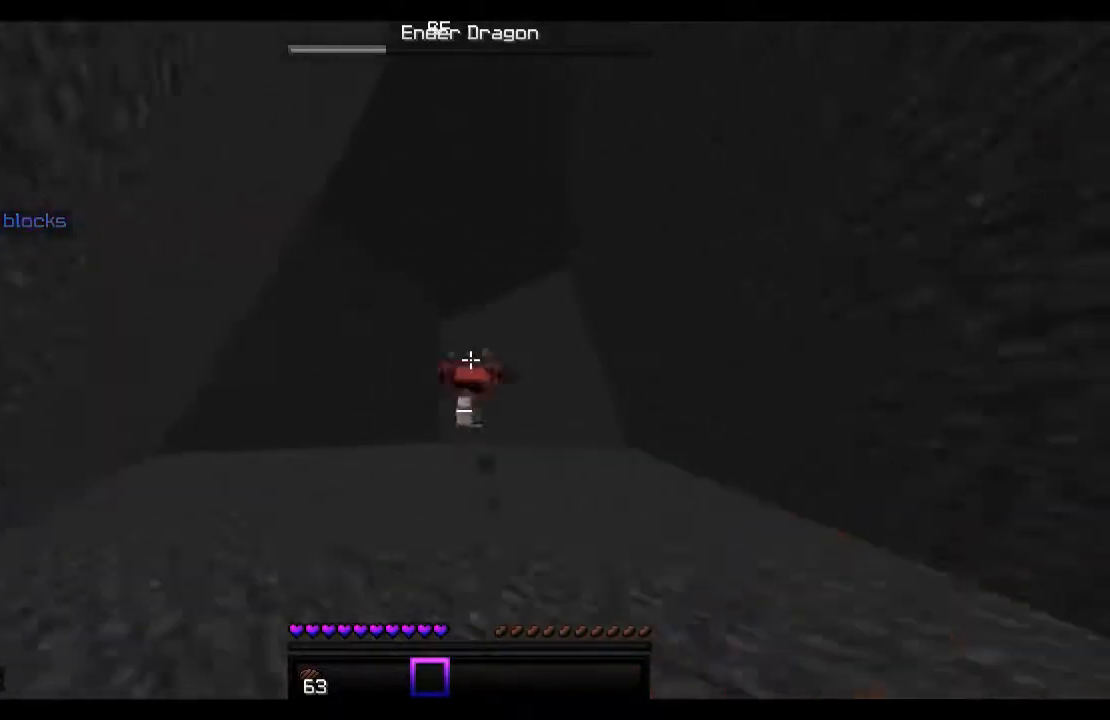
{"keys": ["space", "w"], "mouse": [], "events": []}
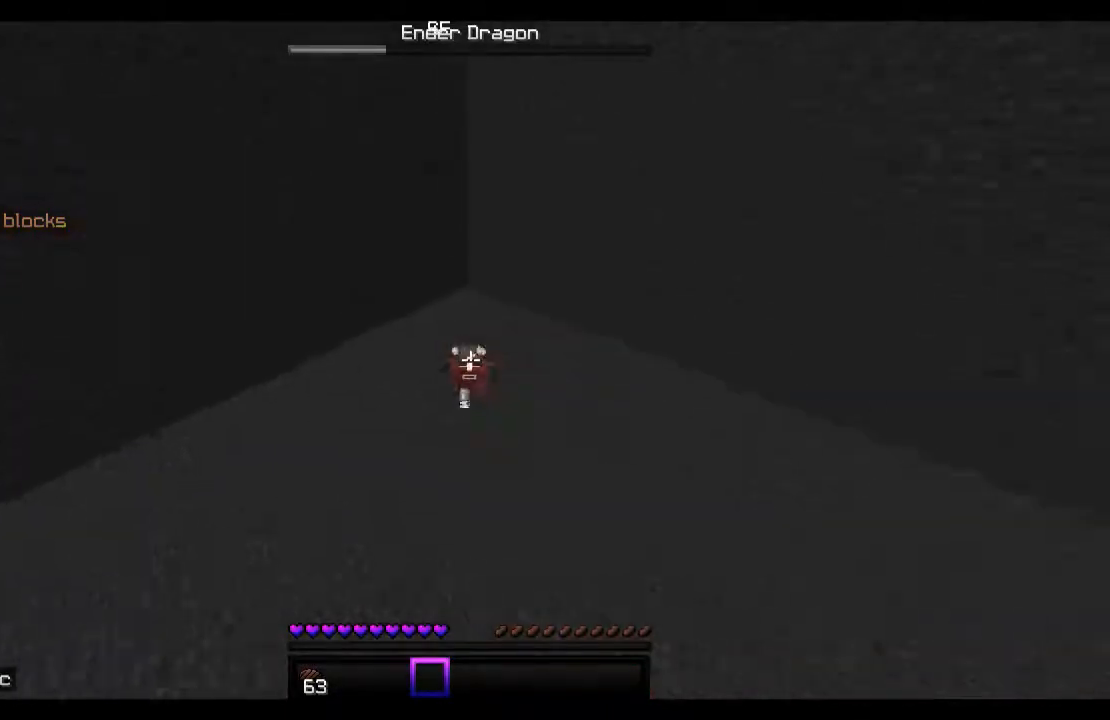
{"keys": ["space", "w"], "mouse": [], "events": []}
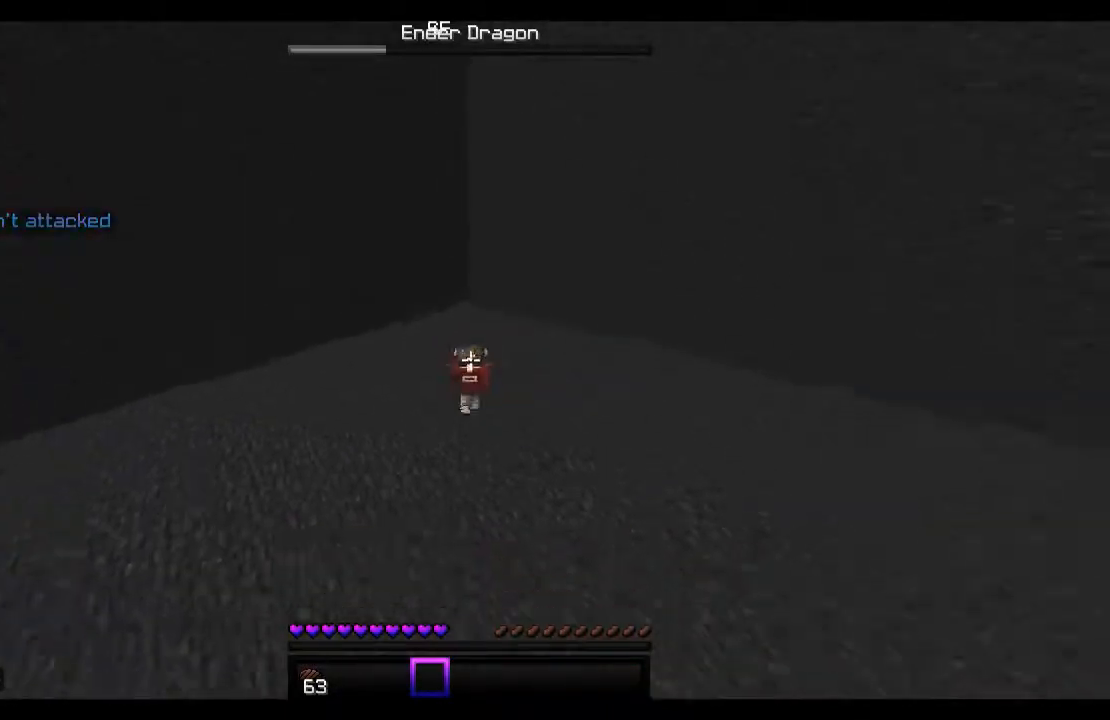
{"keys": ["space", "w"], "mouse": [], "events": []}
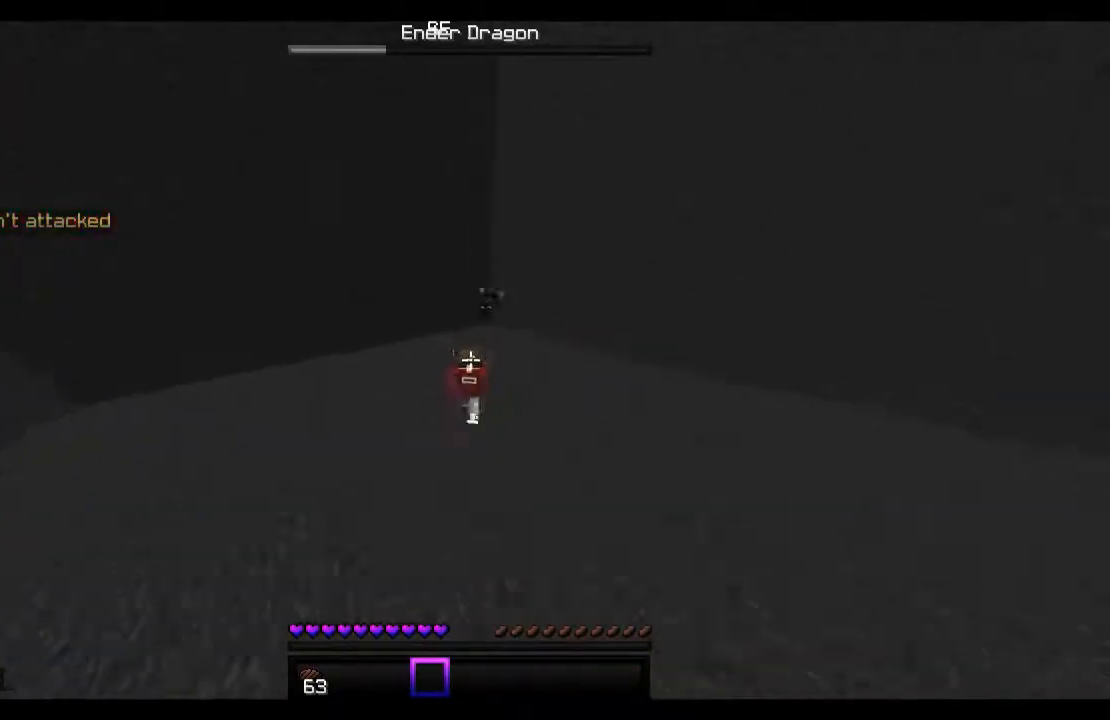
{"keys": ["w"], "mouse": [], "events": [[267, "mouse_left", "down"], [267, "space", "up"], [333, "mouse_left", "up"], [367, "mouse_left", "down"], [467, "mouse_left", "up"]]}
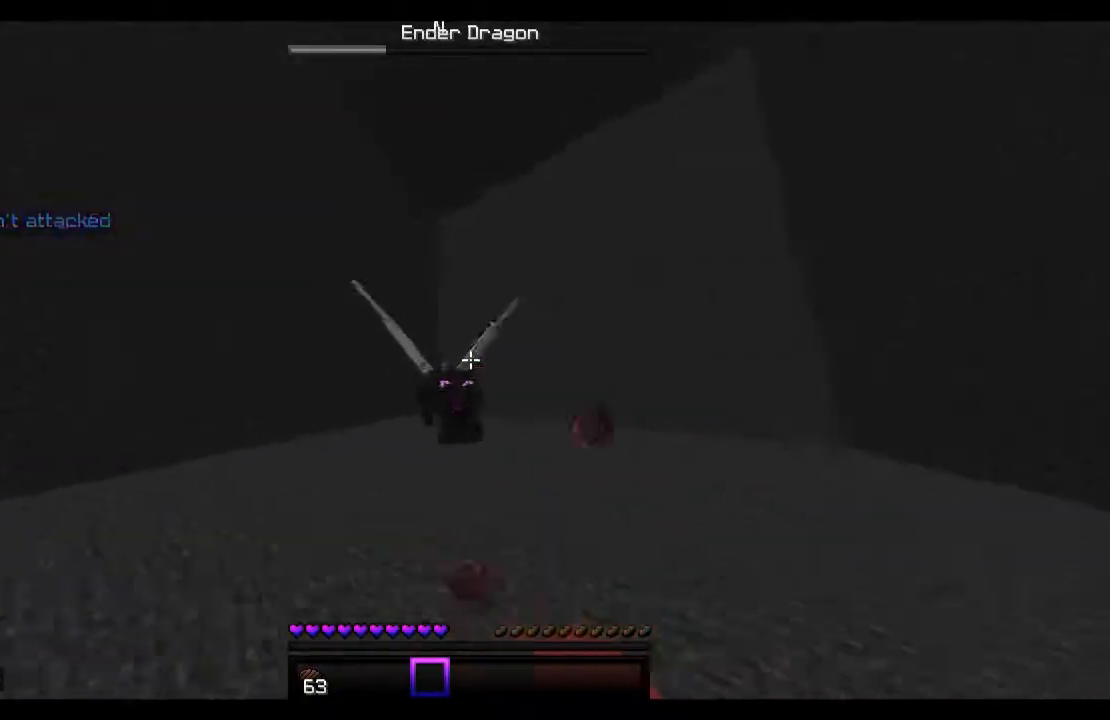
{"keys": ["w"], "mouse": [], "events": [[67, "mouse_left", "down"], [133, "mouse_left", "up"], [233, "mouse_left", "down"], [333, "mouse_left", "up"], [367, "mouse_left", "down"], [467, "mouse_left", "up"]]}
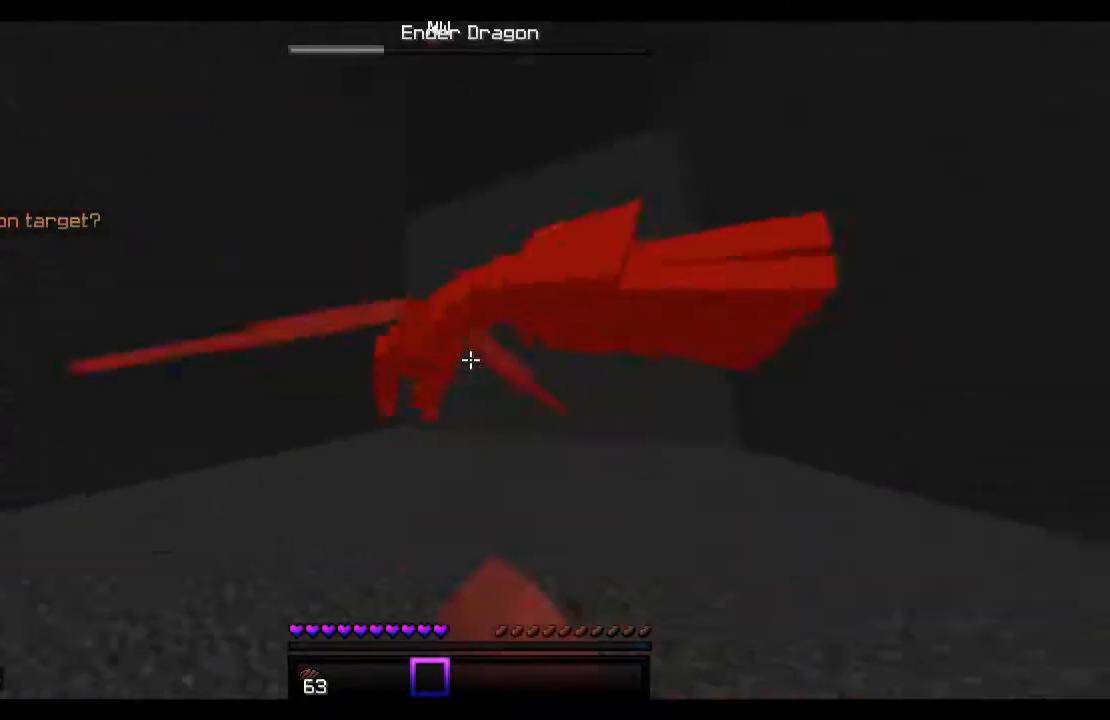
{"keys": ["space", "w"], "mouse": [], "events": [[33, "mouse_left", "down"], [133, "mouse_left", "up"], [167, "mouse_left", "down"], [167, "space", "down"], [333, "mouse_left", "up"], [367, "mouse_left", "down"], [467, "mouse_left", "up"]]}
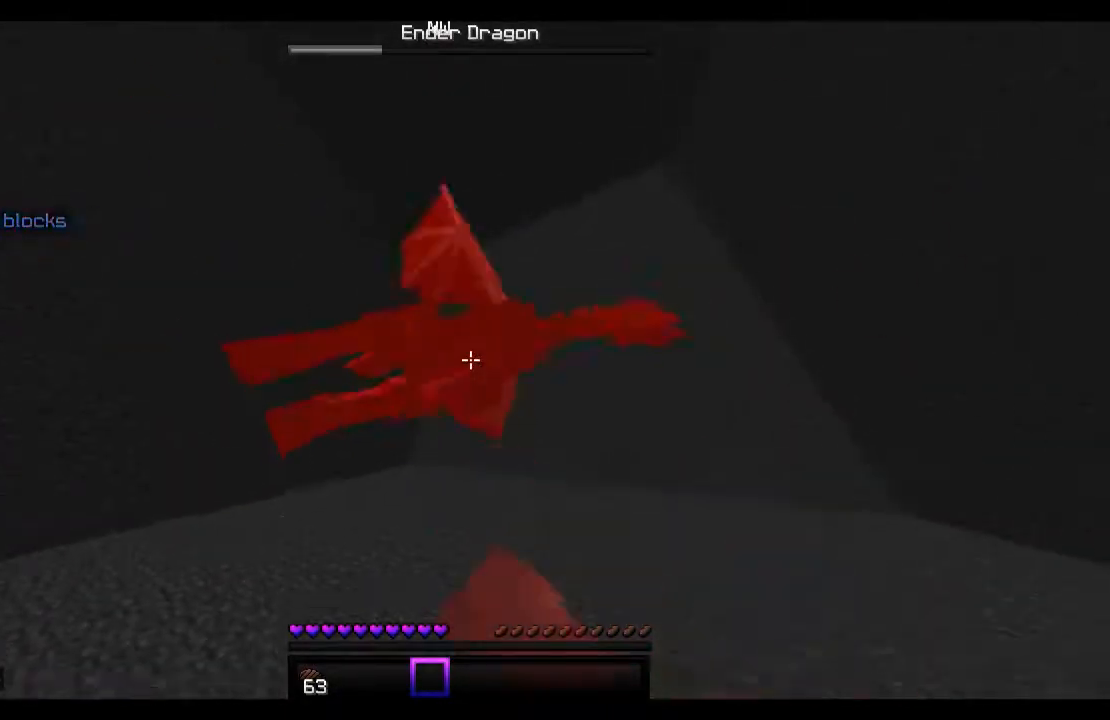
{"keys": ["space", "w"], "mouse": [], "events": [[33, "mouse_left", "down"], [133, "mouse_left", "up"], [167, "mouse_left", "down"], [433, "mouse_left", "up"]]}
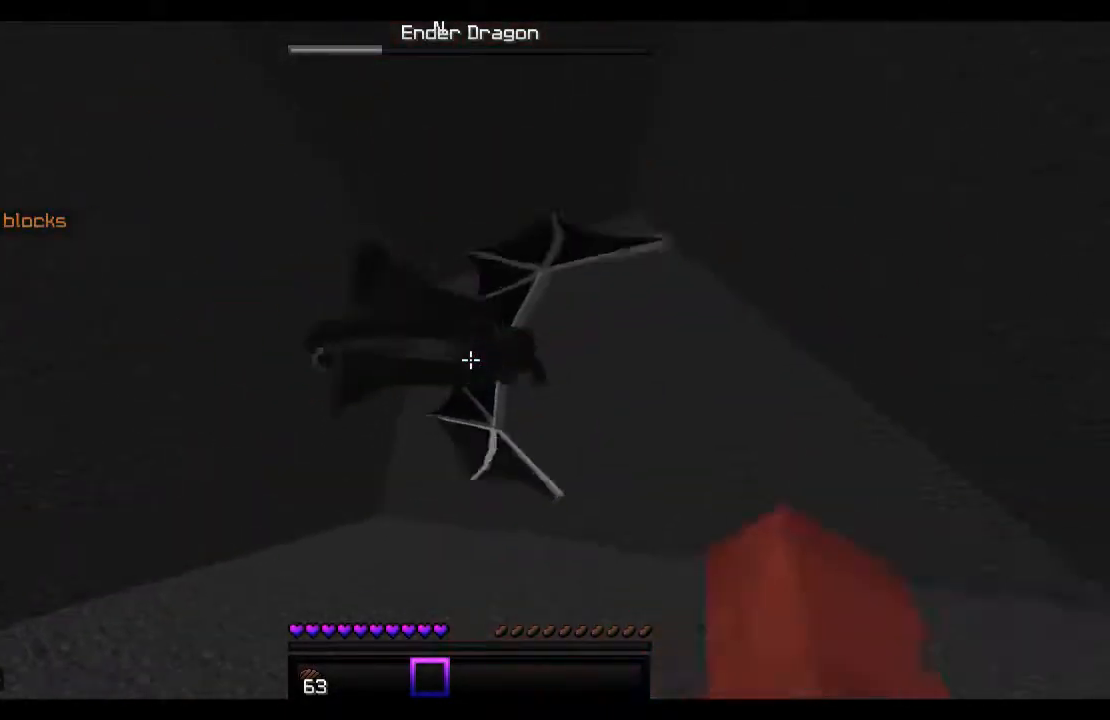
{"keys": ["space", "w"], "mouse": [], "events": [[33, "mouse_left", "down"], [67, "mouse_left", "up"], [167, "mouse_left", "down"], [233, "mouse_left", "up"], [333, "mouse_left", "down"], [433, "mouse_left", "up"]]}
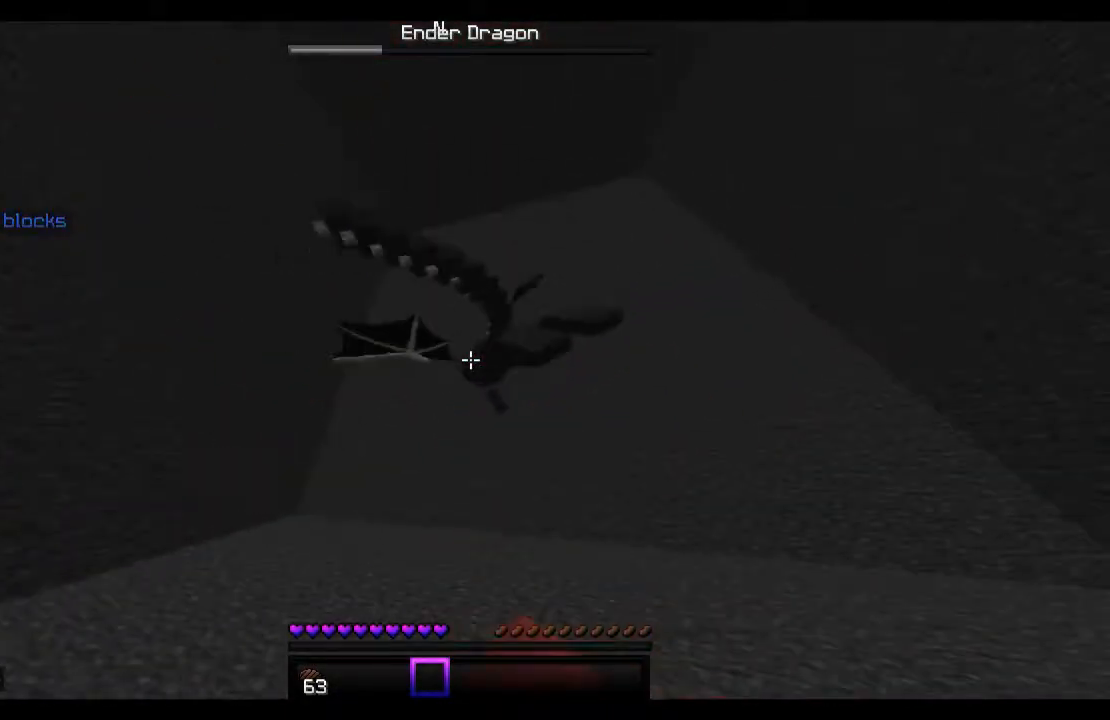
{"keys": ["space", "w"], "mouse": ["left"], "events": [[33, "mouse_left", "down"], [67, "mouse_left", "up"], [167, "mouse_left", "down"], [267, "mouse_left", "up"], [333, "mouse_left", "down"], [433, "mouse_left", "up"], [467, "mouse_left", "down"]]}
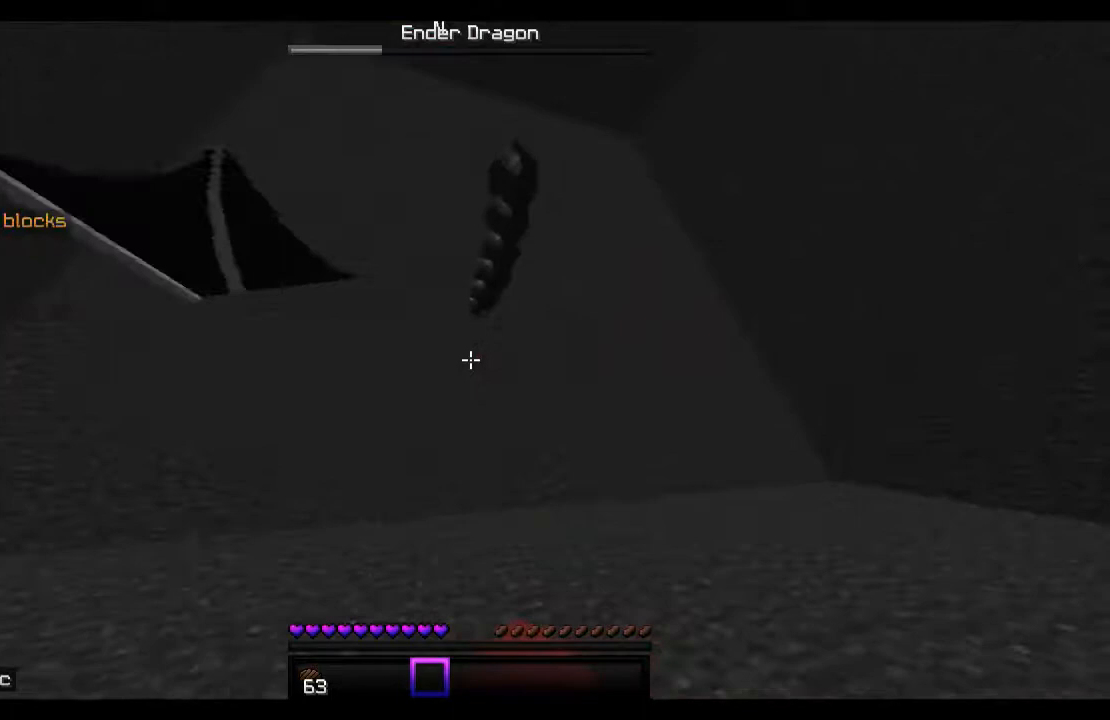
{"keys": ["space", "w"], "mouse": ["left"], "events": [[67, "mouse_left", "up"], [167, "mouse_left", "down"], [233, "mouse_left", "up"], [333, "mouse_left", "down"], [367, "mouse_left", "up"], [467, "mouse_left", "down"]]}
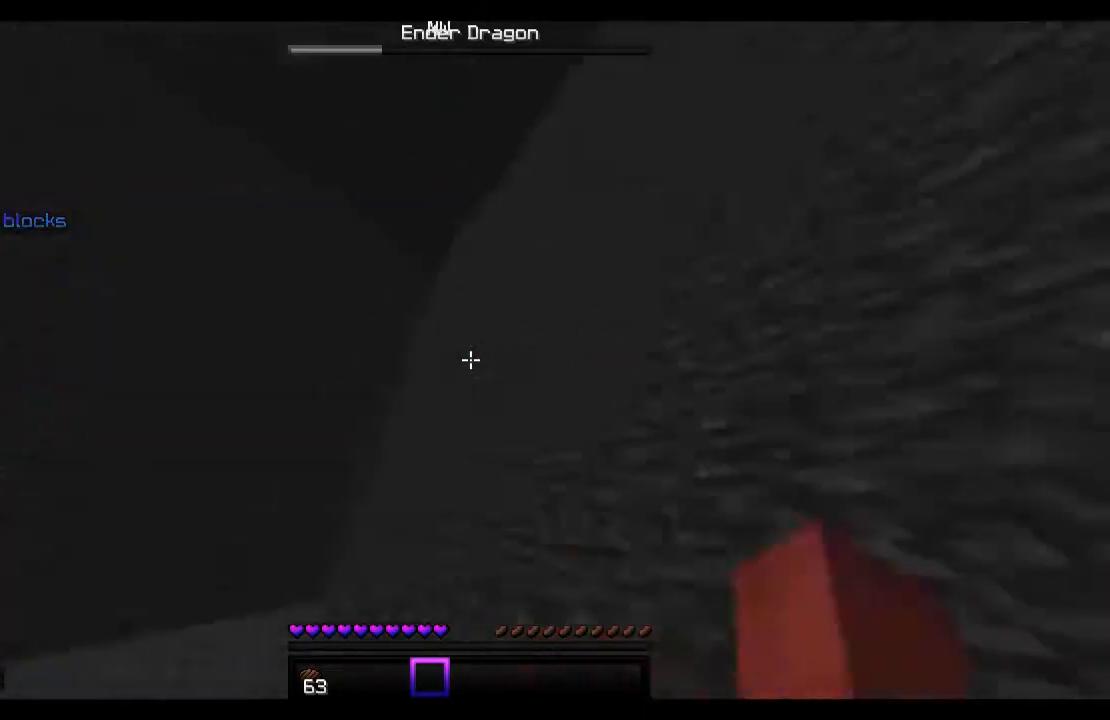
{"keys": ["a", "w"], "mouse": [], "events": [[67, "a", "down"], [67, "mouse_left", "up"], [67, "space", "up"]]}
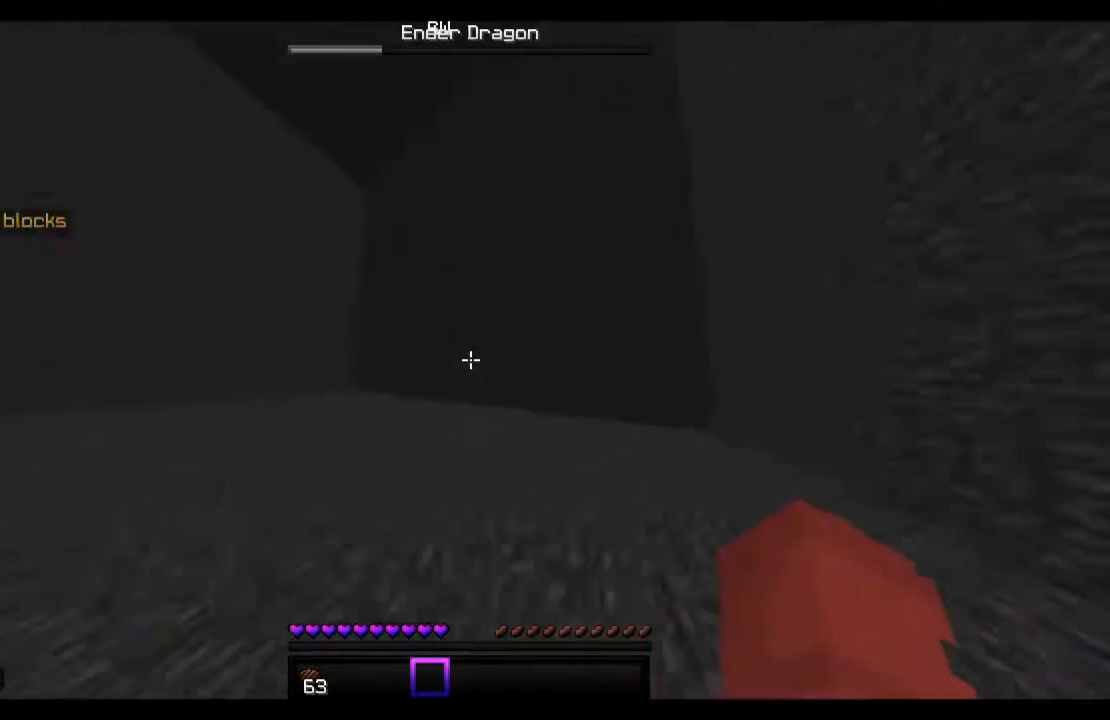
{"keys": ["a", "w"], "mouse": [], "events": []}
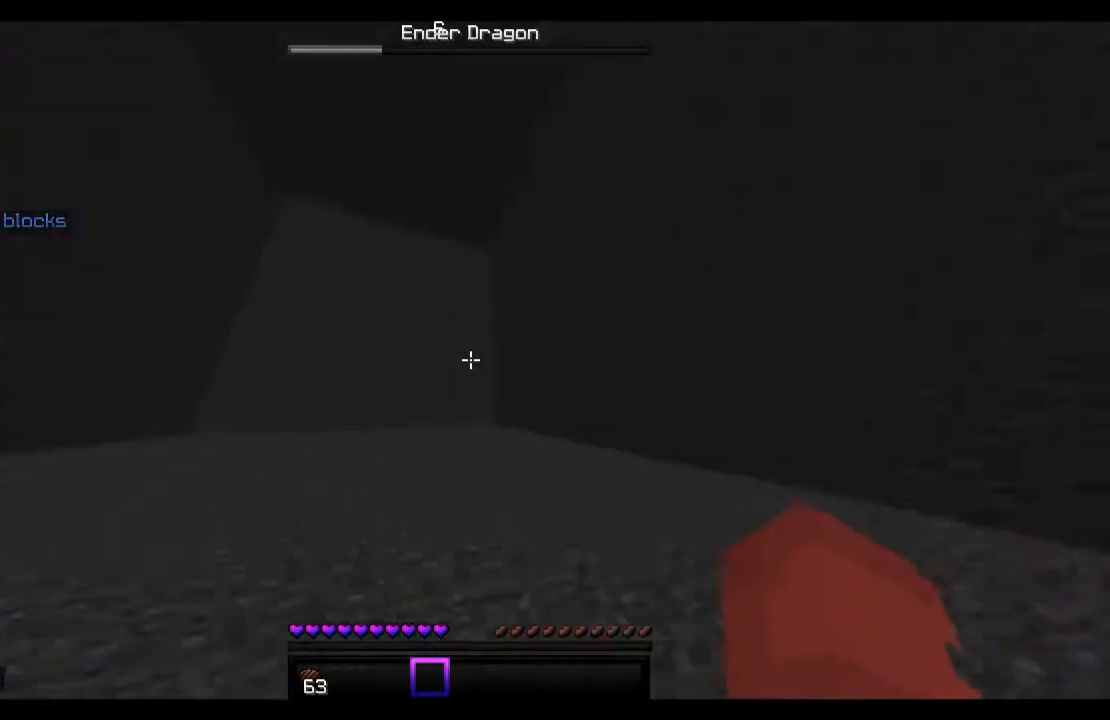
{"keys": ["a", "w"], "mouse": [], "events": []}
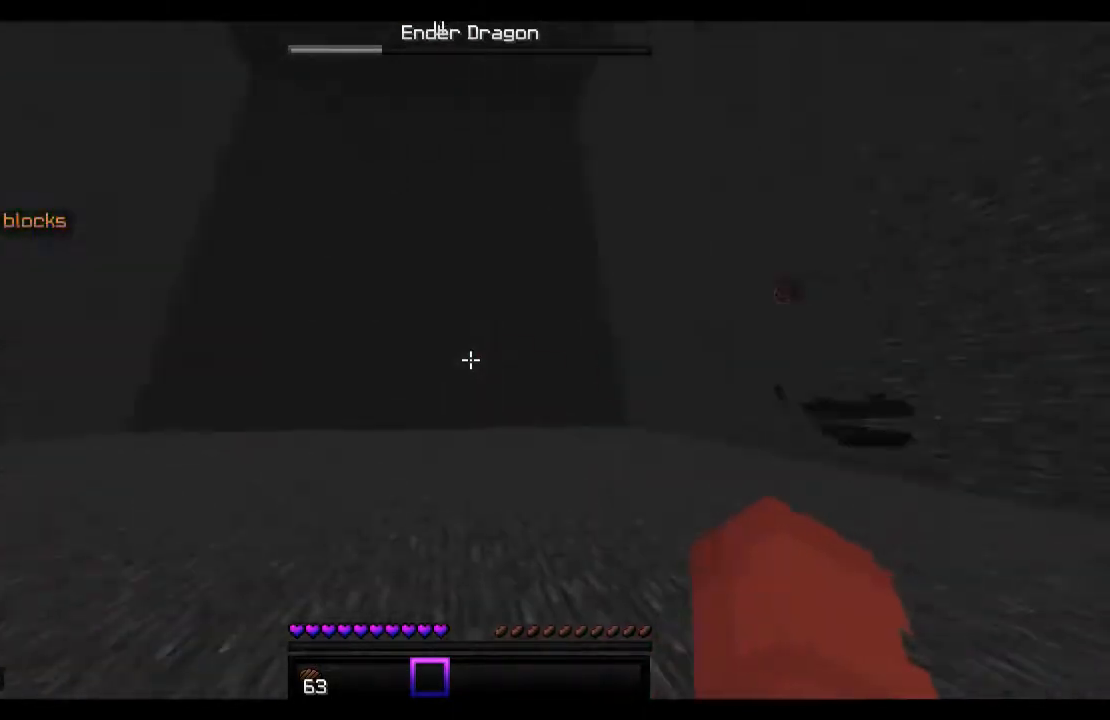
{"keys": ["a", "w"], "mouse": [], "events": []}
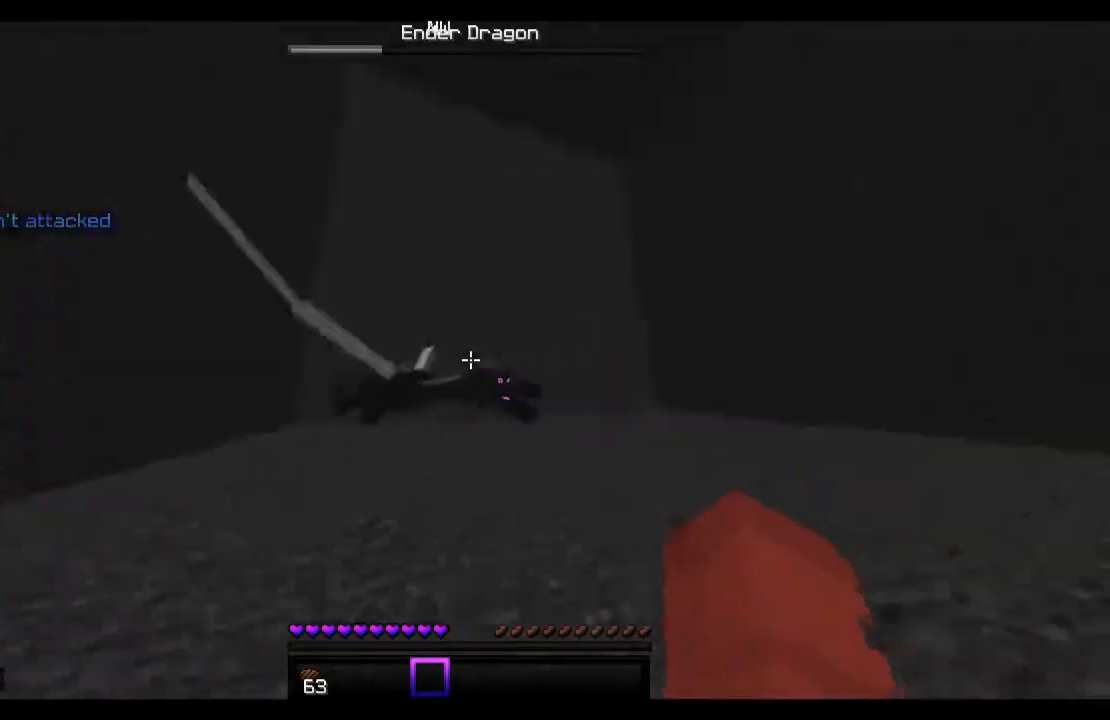
{"keys": ["w"], "mouse": ["left"], "events": [[33, "a", "up"], [133, "mouse_left", "down"], [167, "mouse_left", "up"], [200, "mouse_left", "down"], [333, "mouse_left", "up"], [433, "mouse_left", "down"]]}
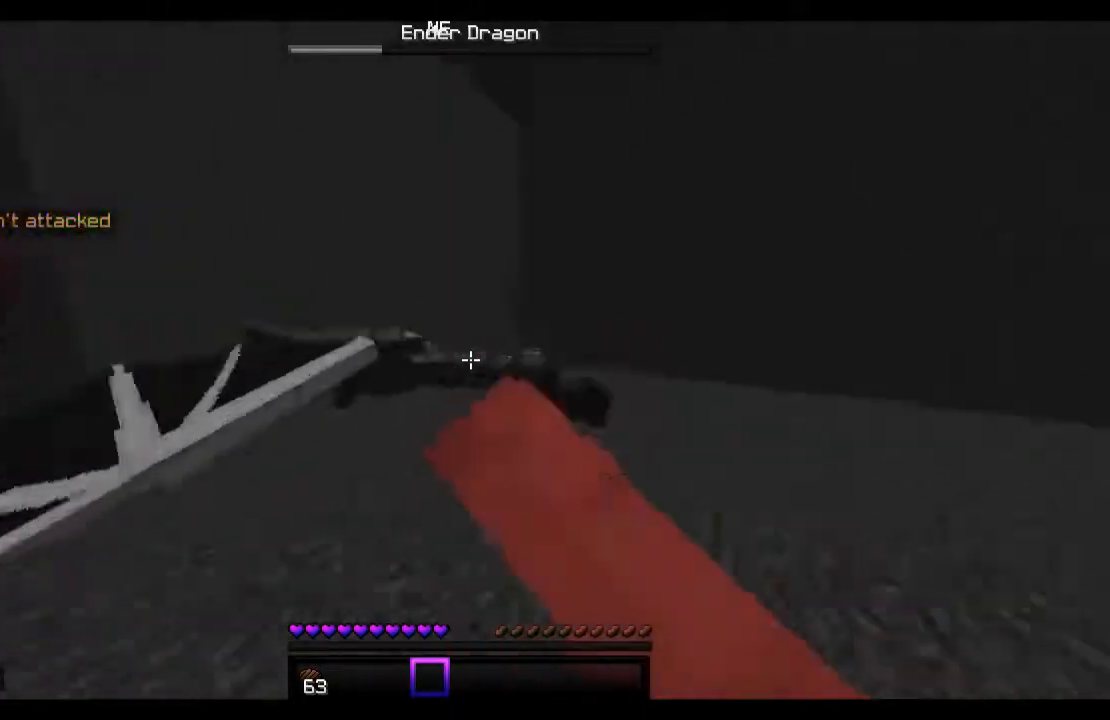
{"keys": ["space", "w"], "mouse": ["left"], "events": [[33, "mouse_left", "up"], [133, "mouse_left", "down"], [233, "space", "down"], [267, "mouse_left", "up"], [367, "mouse_left", "down"], [433, "mouse_left", "up"], [467, "mouse_left", "down"]]}